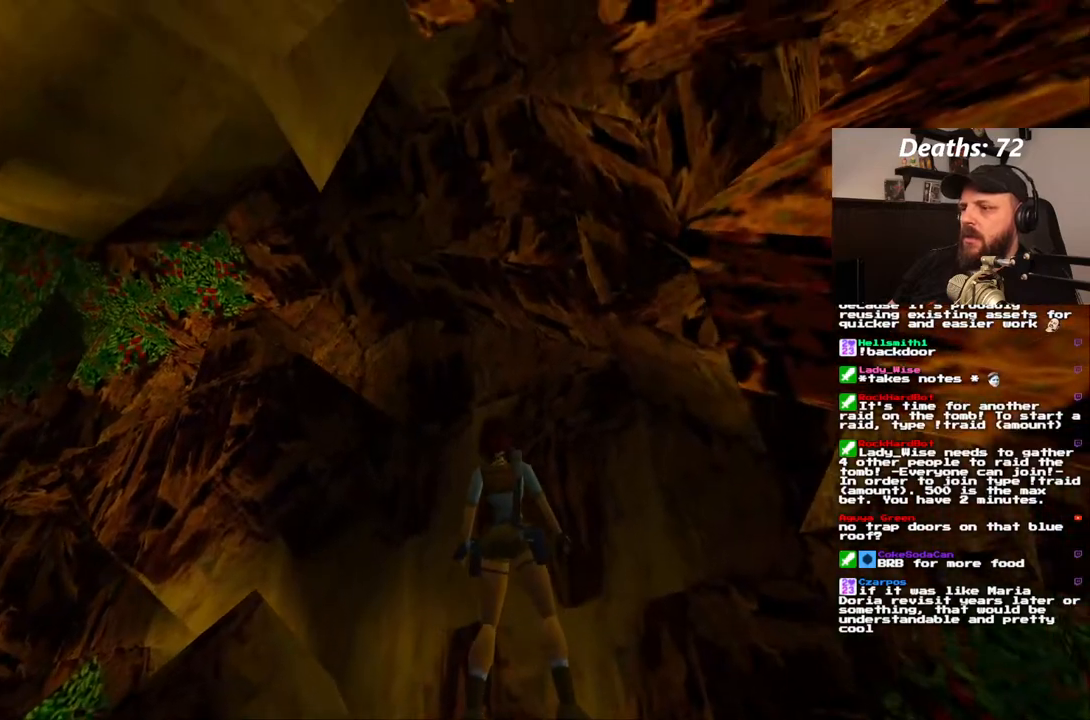
Gameplay with a controller (PlayStation layout); each line is a JSON object with the inputs held at the frame after it (dt_ms = milliseconds from this image to that frame). "events" lists button and stick changes between this image and that frame as [ms after this image, input, new state], when the widget could be followed in between. Not read: L3 R3.
{"dt_ms": 500, "buttons": ["L1"], "left_stick": "center", "right_stick": "center", "events": [[233, "DPAD_RIGHT", "down"], [417, "DPAD_RIGHT", "up"]]}
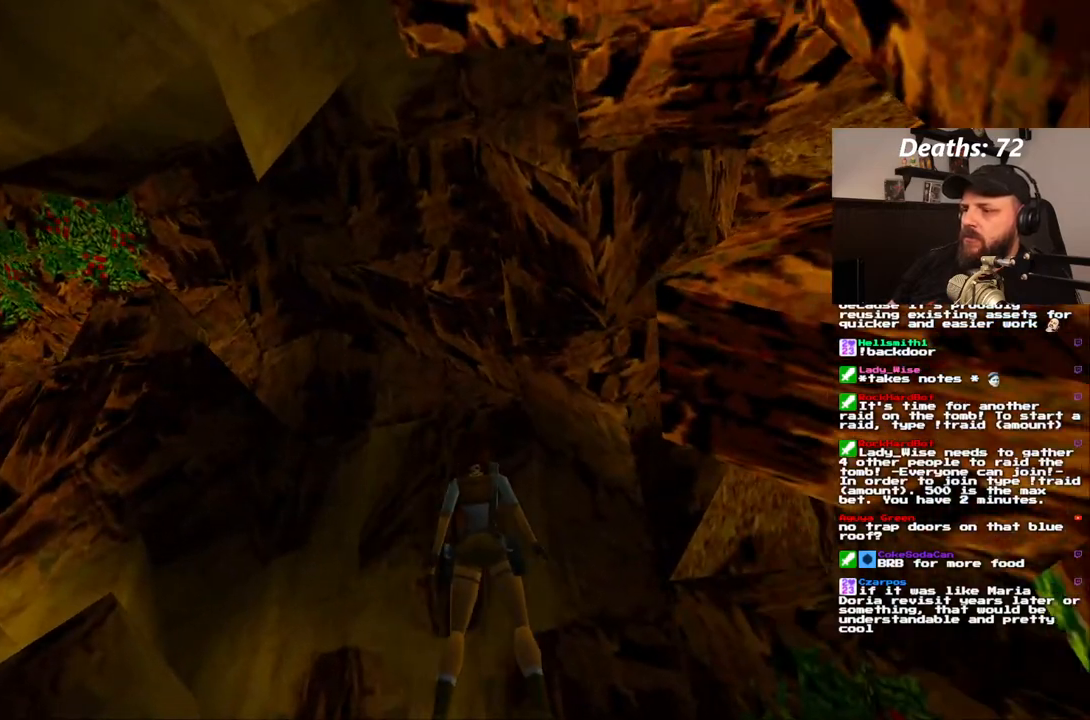
{"dt_ms": 500, "buttons": ["L1"], "left_stick": "center", "right_stick": "center", "events": []}
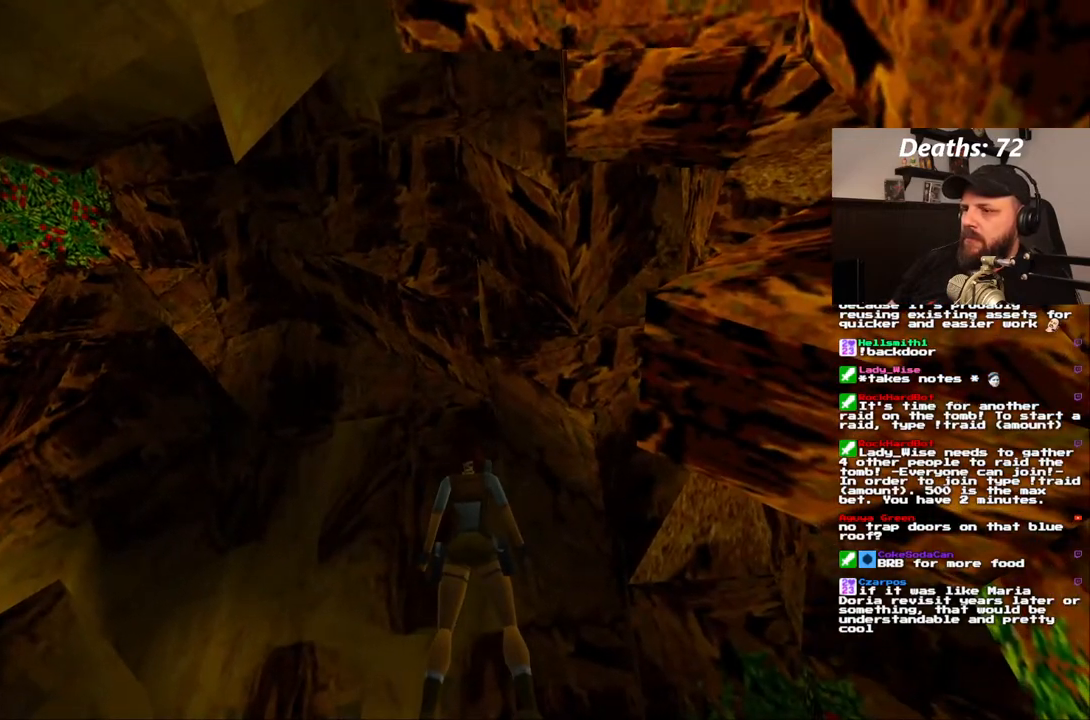
{"dt_ms": 500, "buttons": ["L1"], "left_stick": "center", "right_stick": "center", "events": [[50, "DPAD_LEFT", "down"], [167, "DPAD_DOWN", "down"], [200, "DPAD_LEFT", "up"], [500, "DPAD_DOWN", "up"]]}
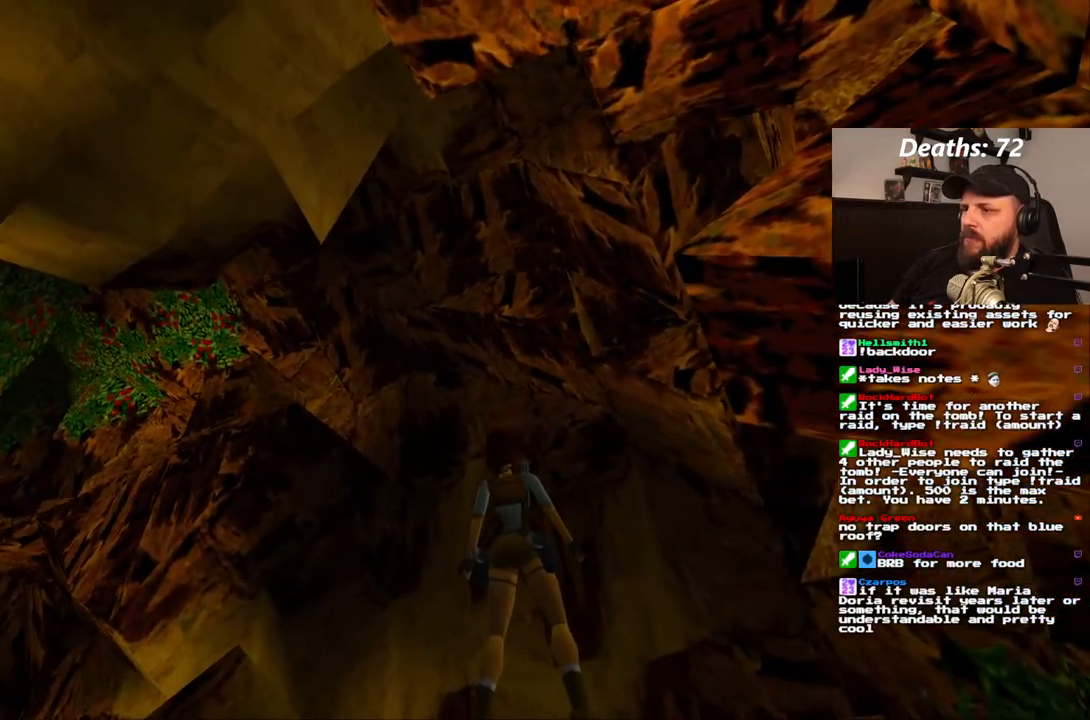
{"dt_ms": 500, "buttons": ["L1"], "left_stick": "center", "right_stick": "center", "events": []}
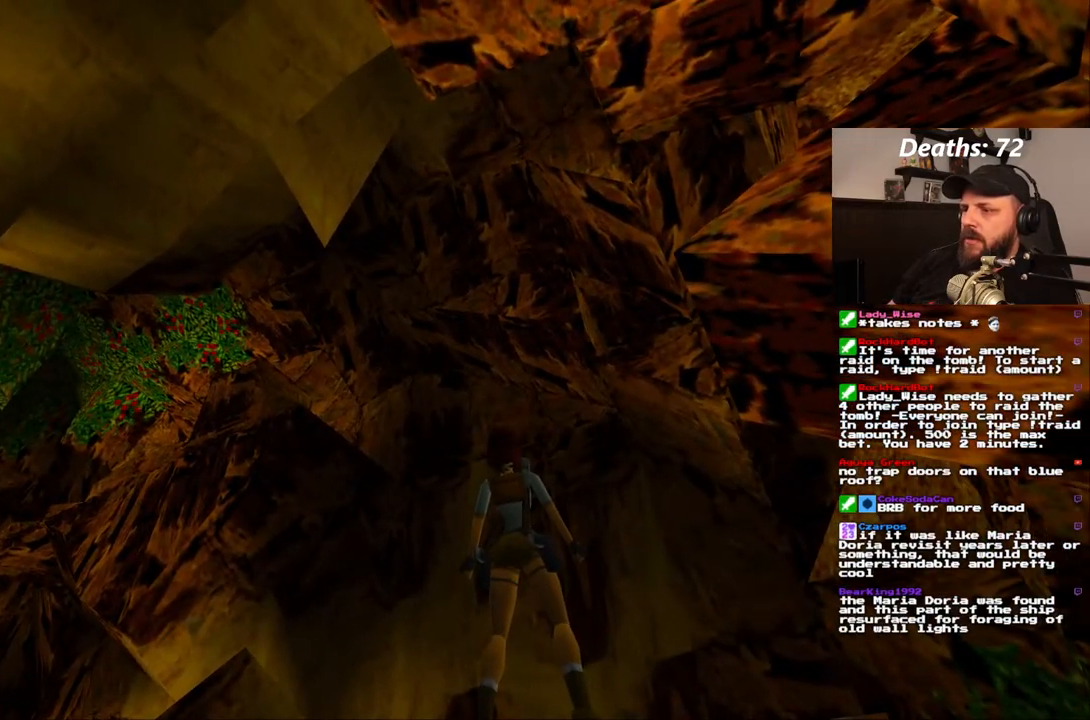
{"dt_ms": 500, "buttons": ["L1"], "left_stick": "center", "right_stick": "center", "events": [[117, "DPAD_RIGHT", "down"], [233, "DPAD_RIGHT", "up"], [250, "DPAD_UP", "down"], [433, "DPAD_UP", "up"]]}
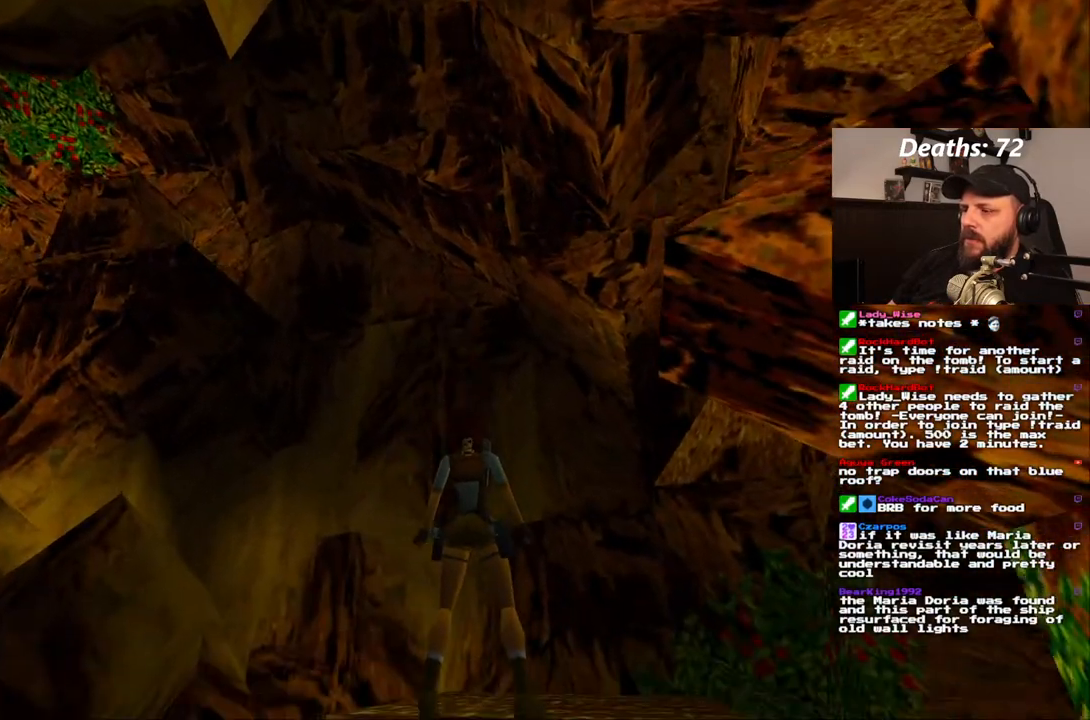
{"dt_ms": 500, "buttons": ["L1"], "left_stick": "center", "right_stick": "center", "events": [[183, "DPAD_RIGHT", "down"], [317, "DPAD_RIGHT", "up"]]}
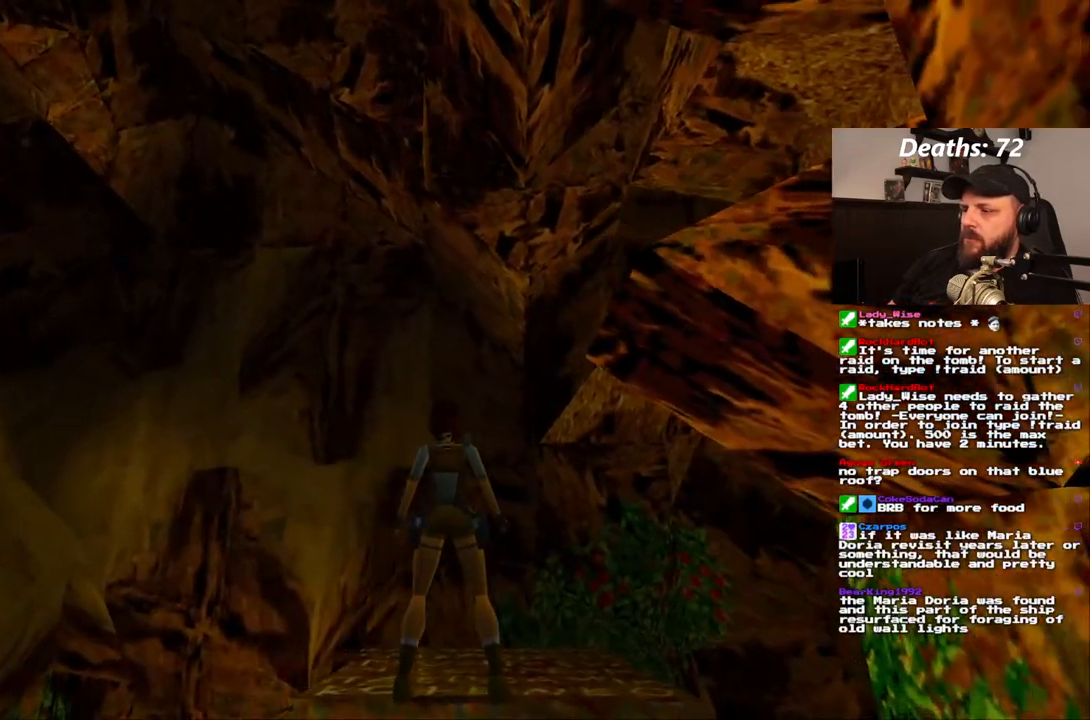
{"dt_ms": 500, "buttons": ["L1", "DPAD_RIGHT"], "left_stick": "center", "right_stick": "center", "events": [[267, "DPAD_RIGHT", "down"]]}
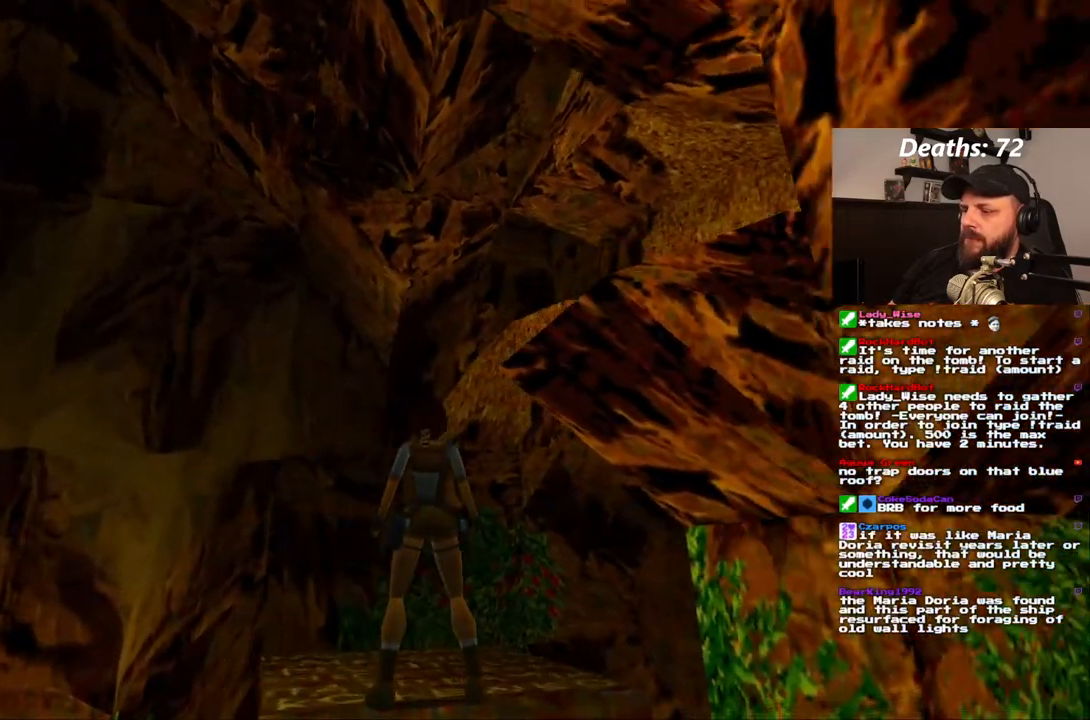
{"dt_ms": 500, "buttons": ["L1"], "left_stick": "center", "right_stick": "center", "events": [[17, "DPAD_RIGHT", "up"], [67, "DPAD_UP", "down"], [167, "DPAD_RIGHT", "down"], [183, "DPAD_UP", "up"], [333, "DPAD_RIGHT", "up"]]}
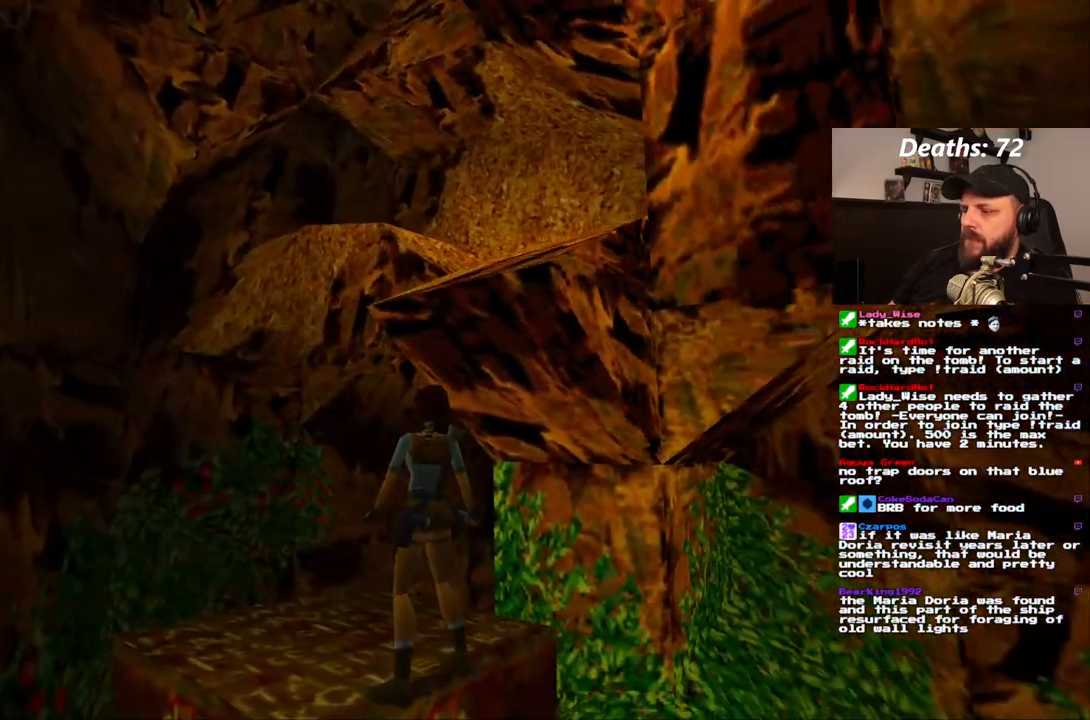
{"dt_ms": 500, "buttons": ["L1", "DPAD_UP"], "left_stick": "center", "right_stick": "center", "events": [[83, "DPAD_RIGHT", "down"], [250, "DPAD_RIGHT", "up"], [250, "DPAD_UP", "down"]]}
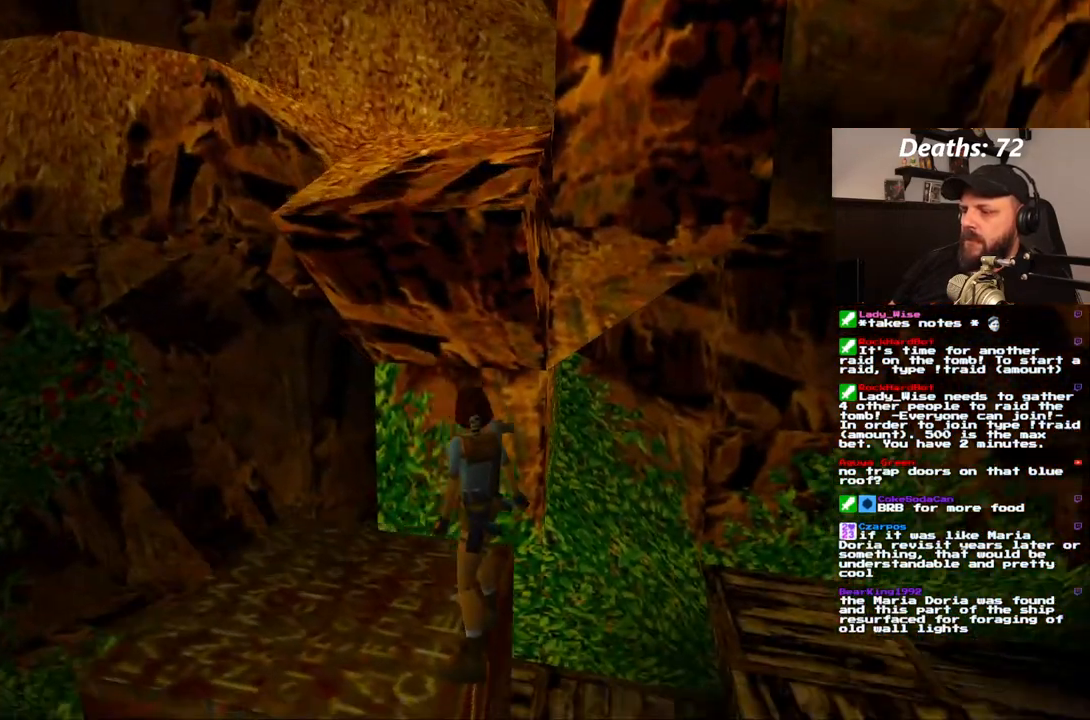
{"dt_ms": 500, "buttons": ["L1"], "left_stick": "center", "right_stick": "center", "events": [[417, "DPAD_UP", "up"]]}
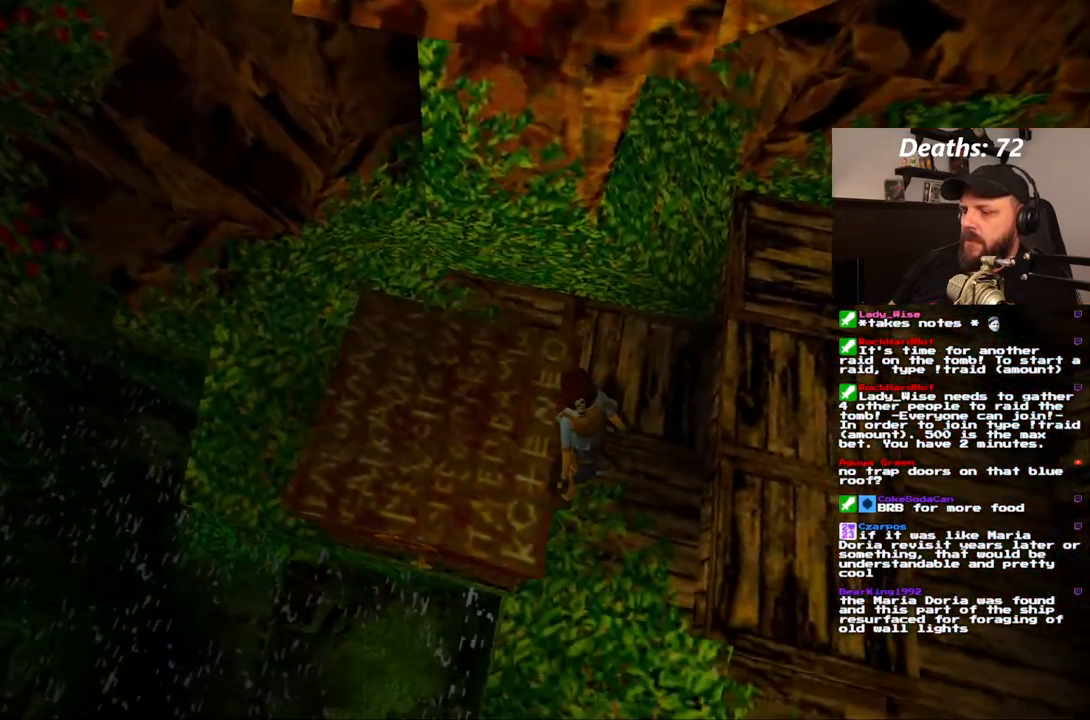
{"dt_ms": 500, "buttons": ["L1"], "left_stick": "center", "right_stick": "center", "events": [[233, "DPAD_DOWN", "down"], [417, "DPAD_DOWN", "up"]]}
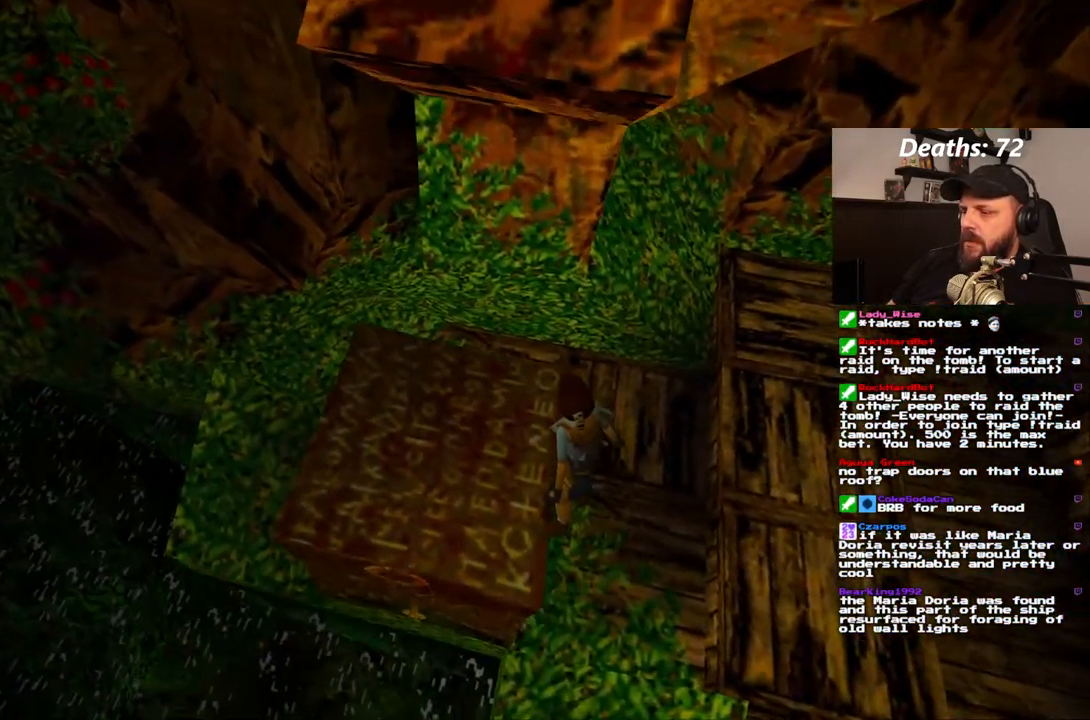
{"dt_ms": 500, "buttons": [], "left_stick": "center", "right_stick": "center", "events": [[400, "L1", "up"]]}
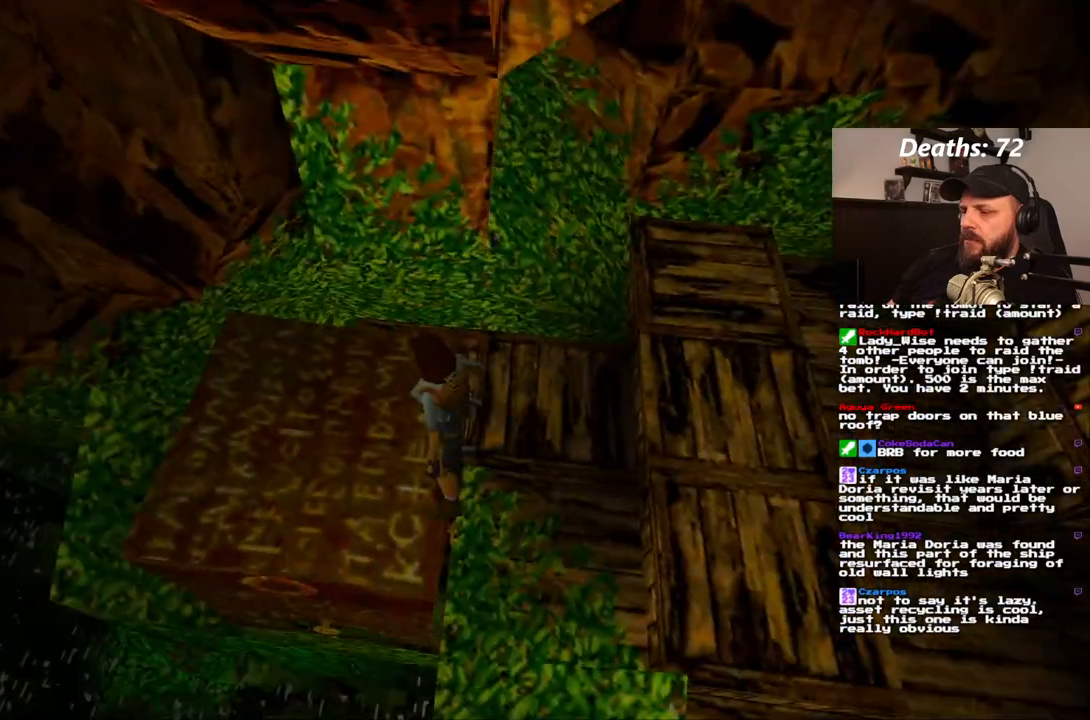
{"dt_ms": 500, "buttons": ["CROSS"], "left_stick": "center", "right_stick": "center", "events": [[200, "DPAD_DOWN", "down"], [350, "DPAD_DOWN", "up"], [500, "CROSS", "down"]]}
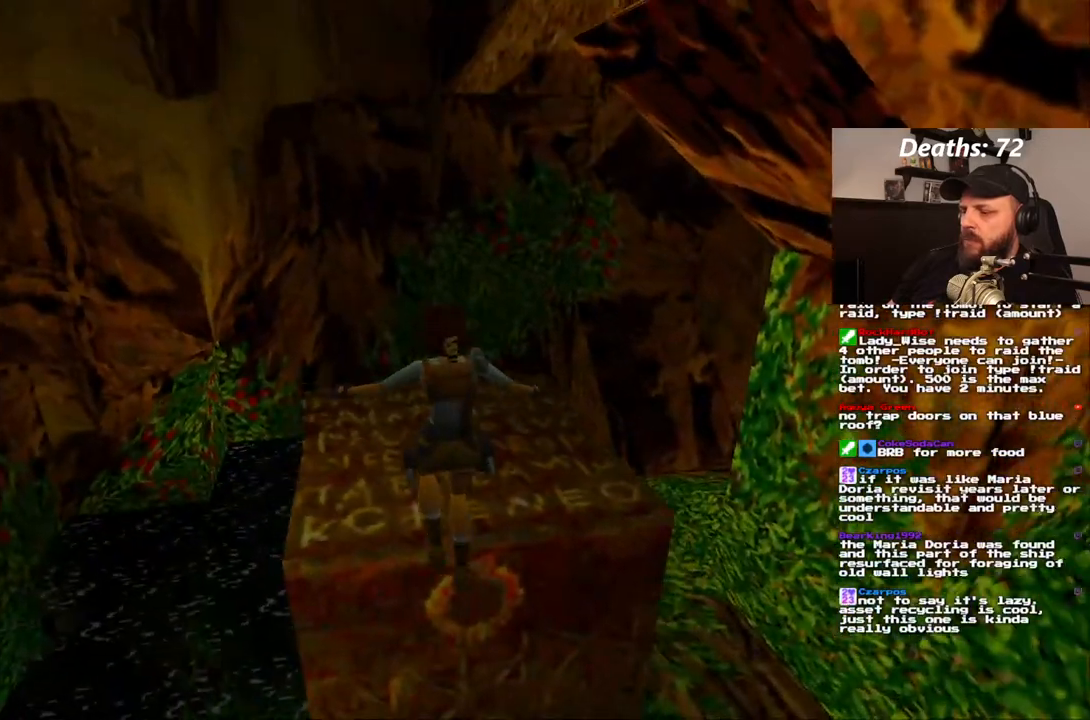
{"dt_ms": 500, "buttons": [], "left_stick": "center", "right_stick": "center", "events": [[167, "CROSS", "up"]]}
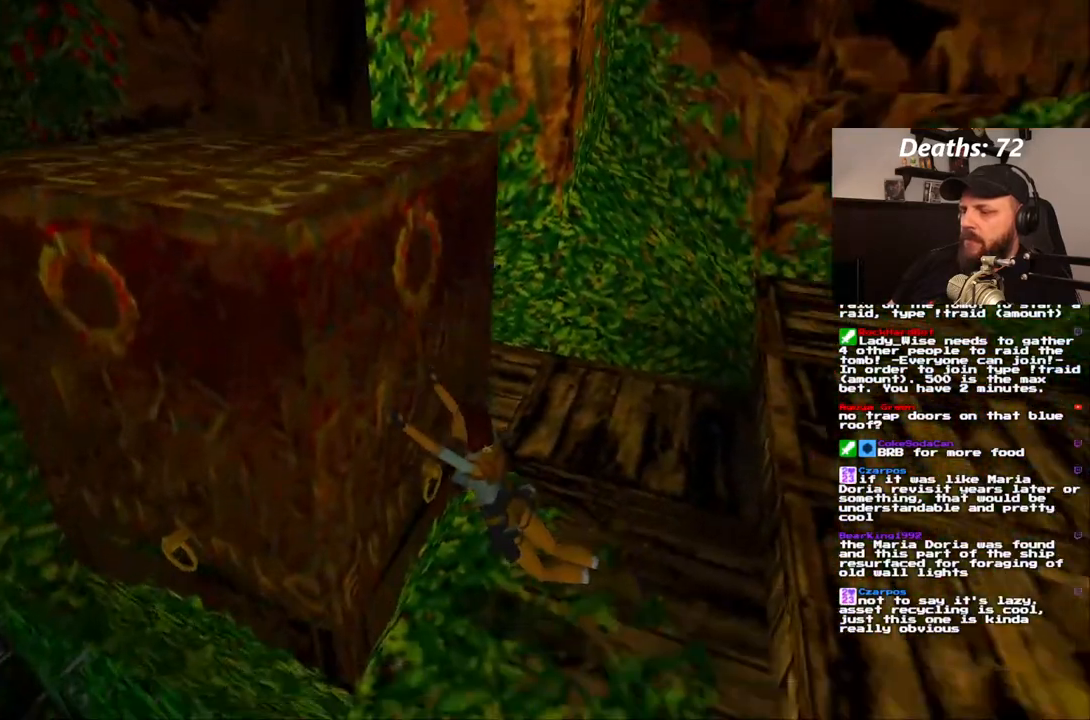
{"dt_ms": 500, "buttons": [], "left_stick": "center", "right_stick": "center", "events": []}
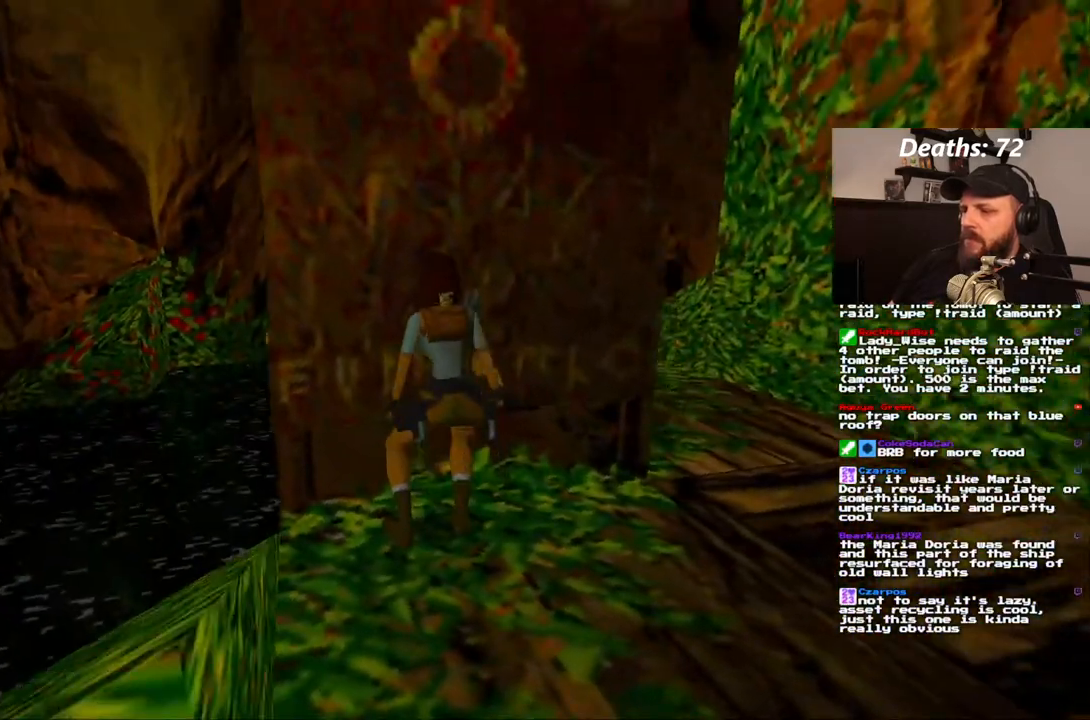
{"dt_ms": 500, "buttons": ["CROSS"], "left_stick": "center", "right_stick": "center", "events": [[350, "CROSS", "down"]]}
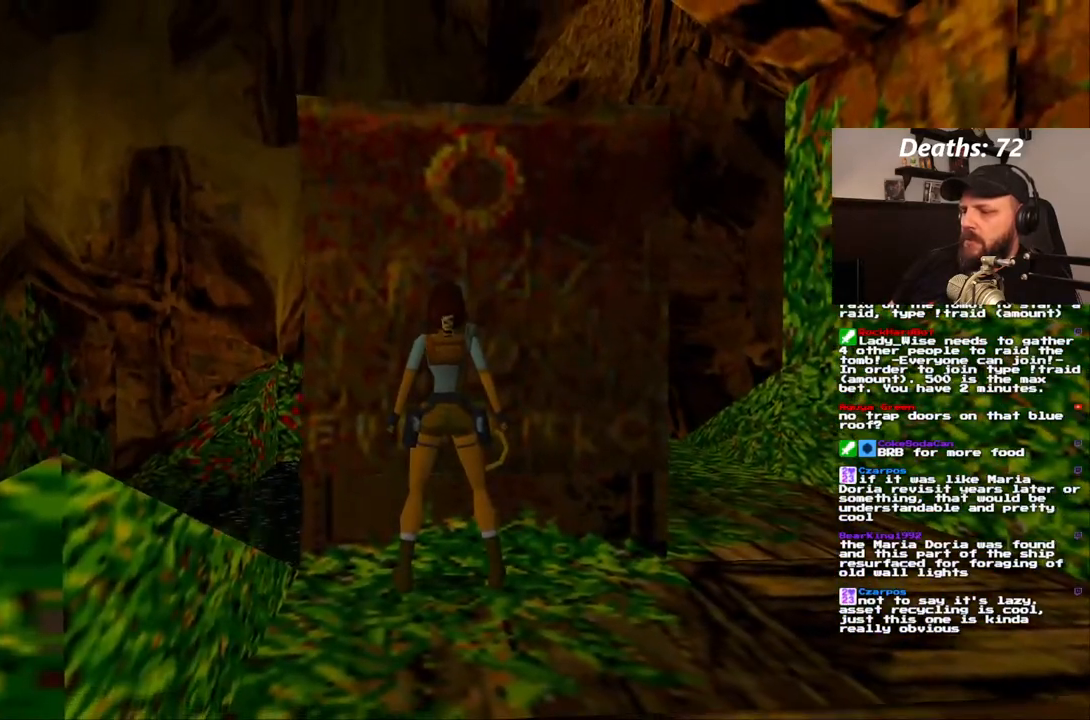
{"dt_ms": 500, "buttons": ["DPAD_RIGHT"], "left_stick": "center", "right_stick": "center", "events": [[50, "CROSS", "up"], [67, "DPAD_RIGHT", "down"], [283, "CROSS", "down"], [450, "CROSS", "up"]]}
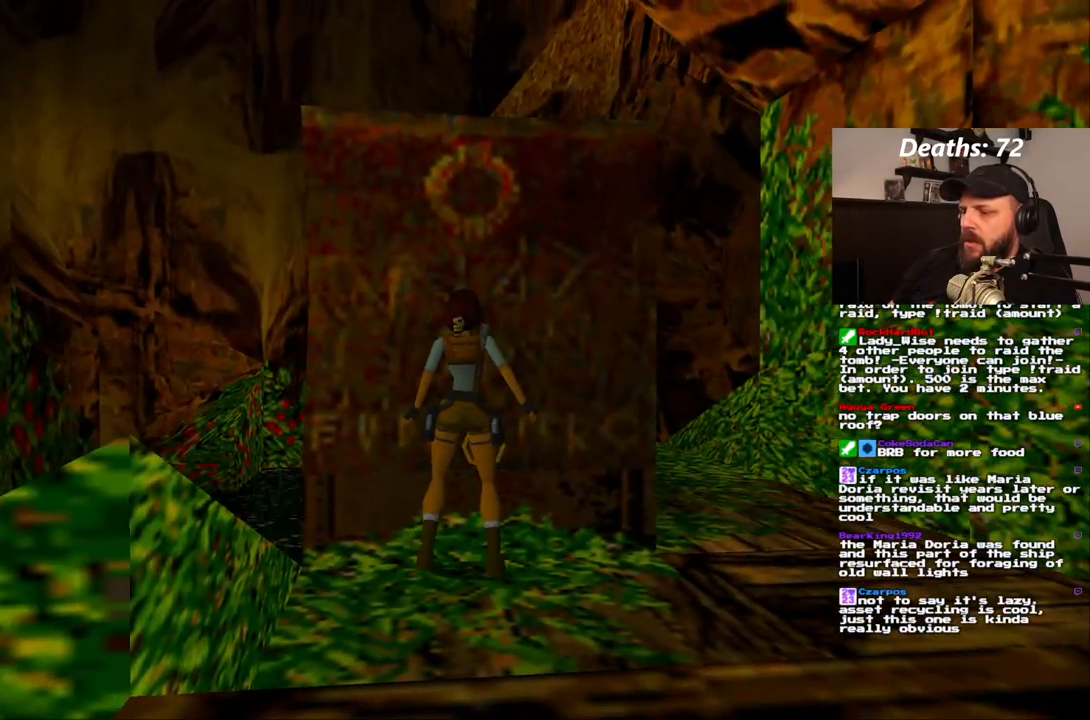
{"dt_ms": 500, "buttons": [], "left_stick": "center", "right_stick": "center", "events": [[500, "DPAD_RIGHT", "up"]]}
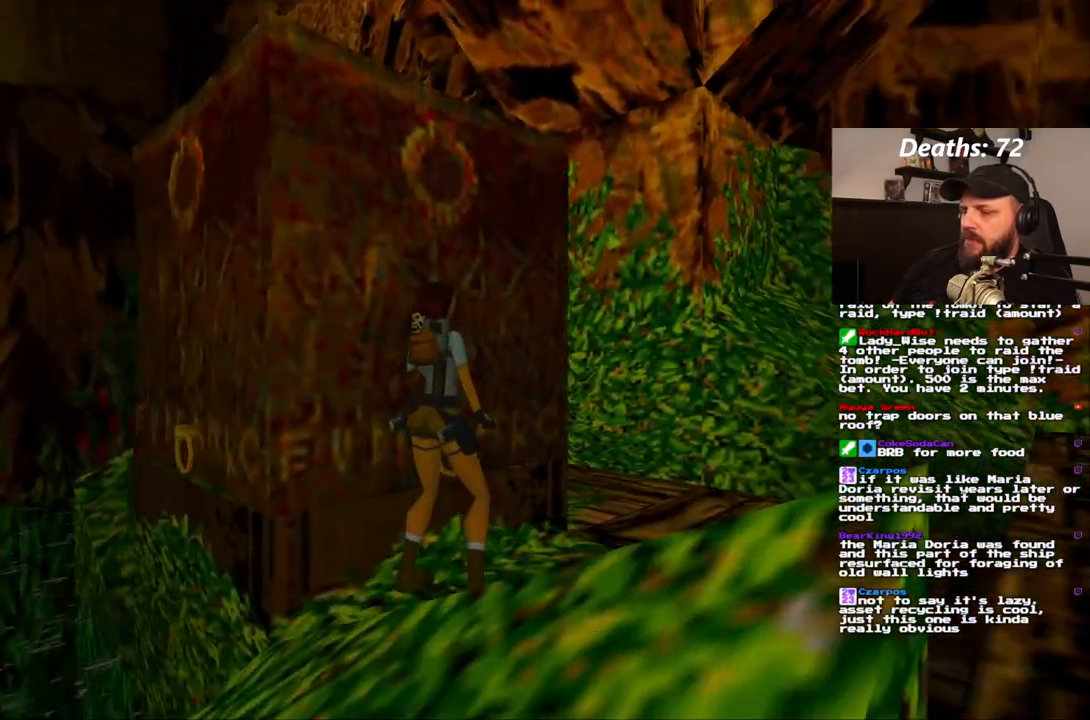
{"dt_ms": 500, "buttons": ["DPAD_UP", "DPAD_LEFT"], "left_stick": "center", "right_stick": "center", "events": [[250, "DPAD_UP", "down"], [467, "DPAD_LEFT", "down"]]}
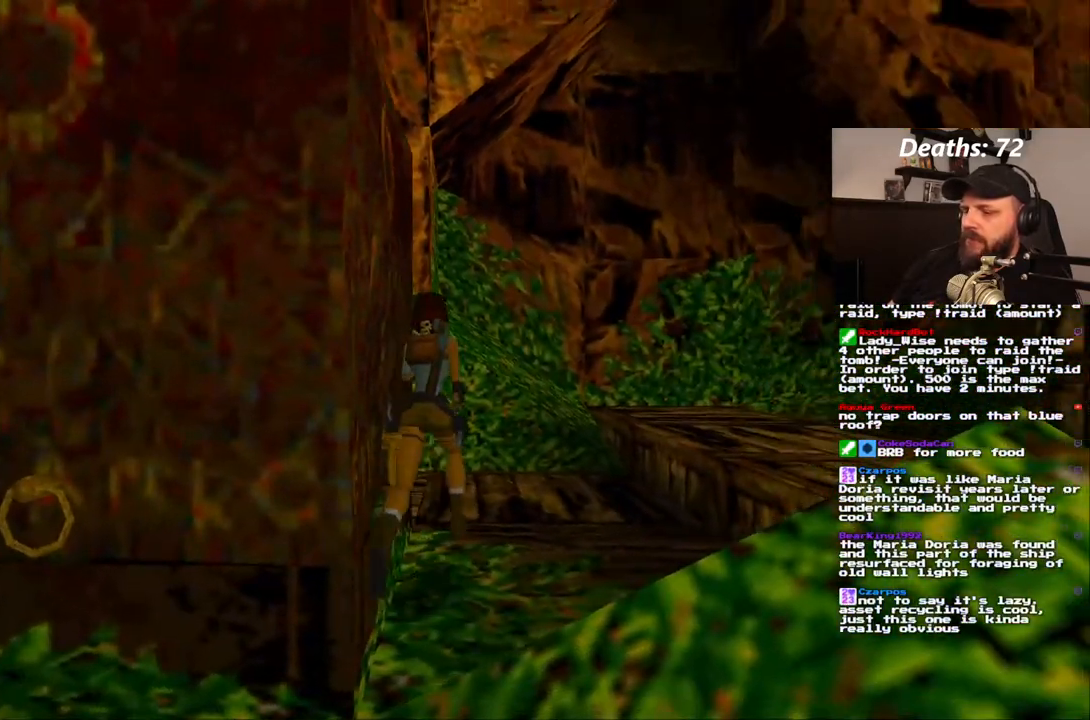
{"dt_ms": 1000, "buttons": ["DPAD_UP"], "left_stick": "center", "right_stick": "center", "events": [[983, "DPAD_LEFT", "up"]]}
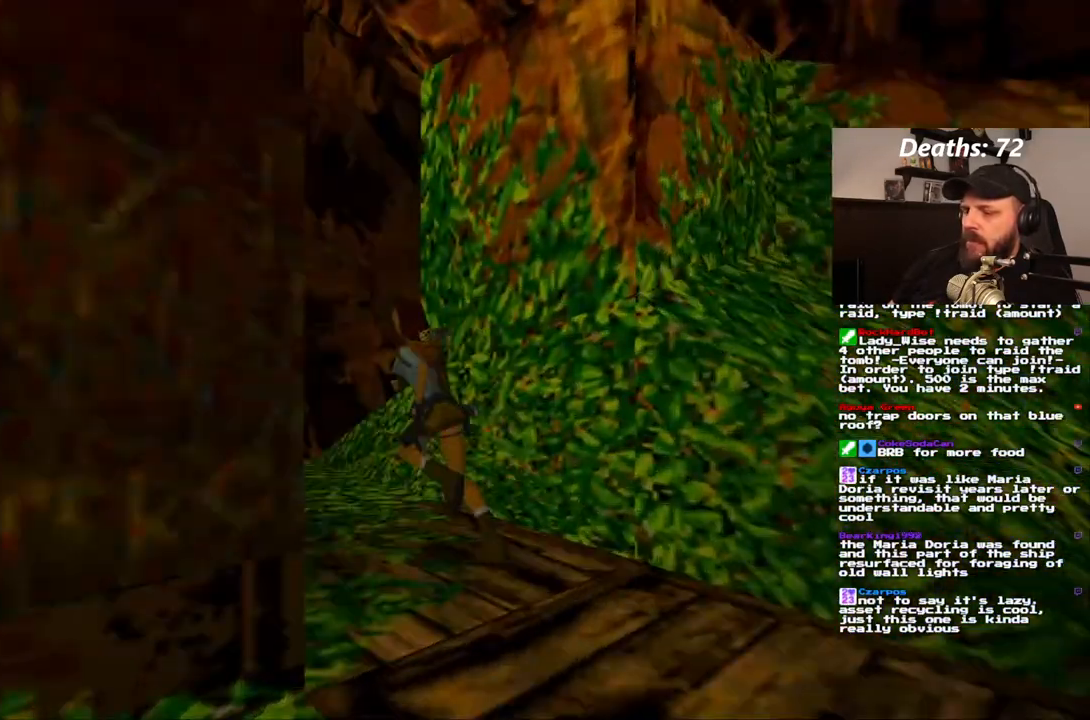
{"dt_ms": 1000, "buttons": ["DPAD_LEFT"], "left_stick": "center", "right_stick": "center", "events": [[283, "DPAD_LEFT", "down"], [950, "DPAD_UP", "up"]]}
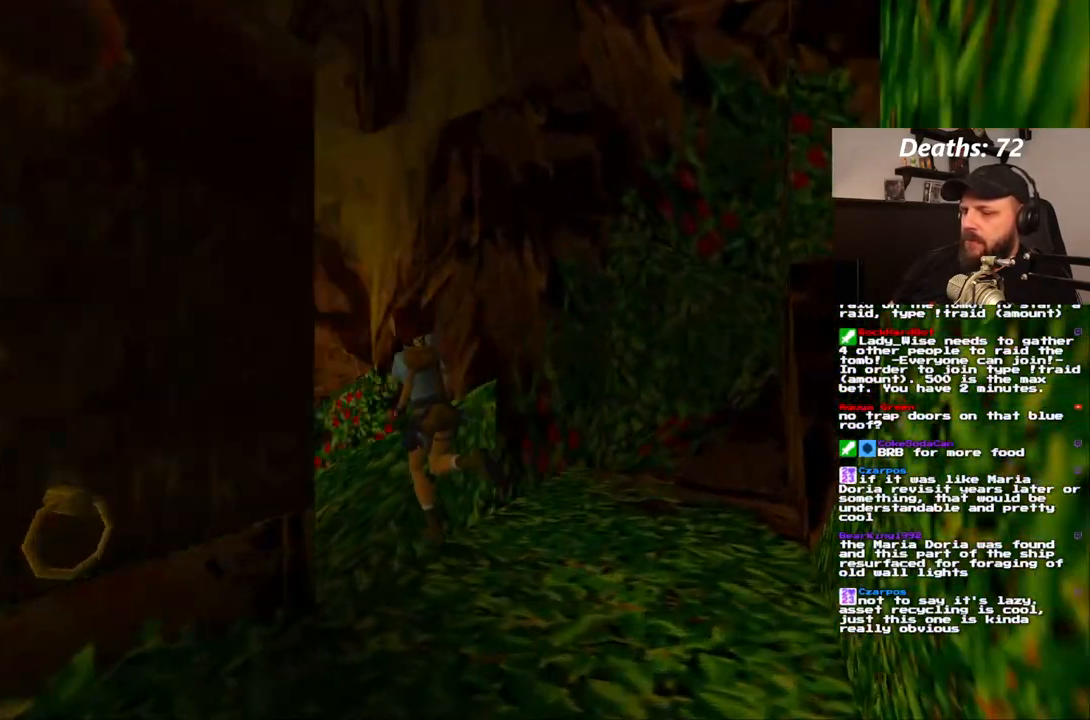
{"dt_ms": 500, "buttons": ["DPAD_LEFT"], "left_stick": "center", "right_stick": "center", "events": []}
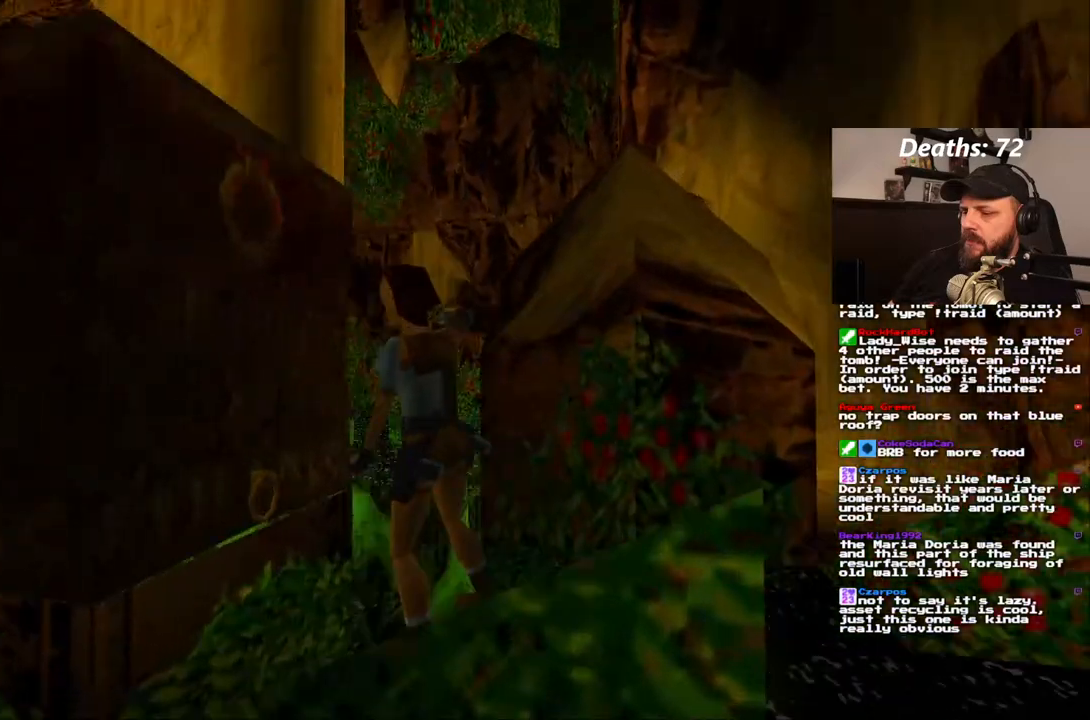
{"dt_ms": 500, "buttons": [], "left_stick": "center", "right_stick": "center", "events": [[133, "DPAD_LEFT", "up"]]}
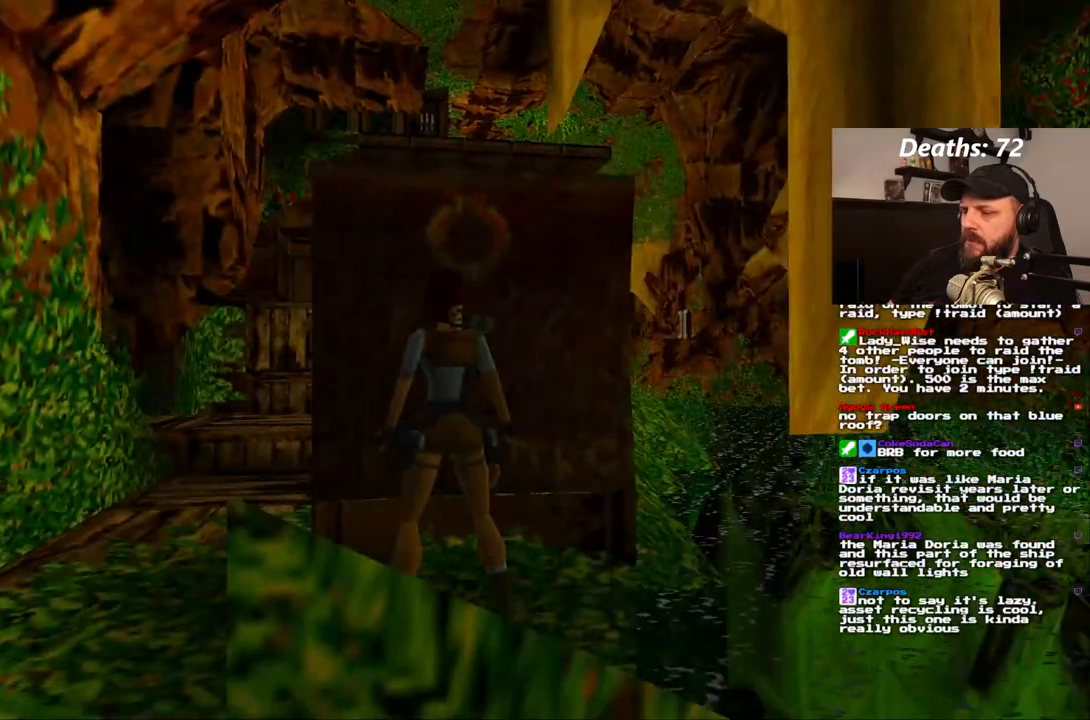
{"dt_ms": 500, "buttons": ["DPAD_LEFT"], "left_stick": "center", "right_stick": "center", "events": [[200, "DPAD_LEFT", "down"]]}
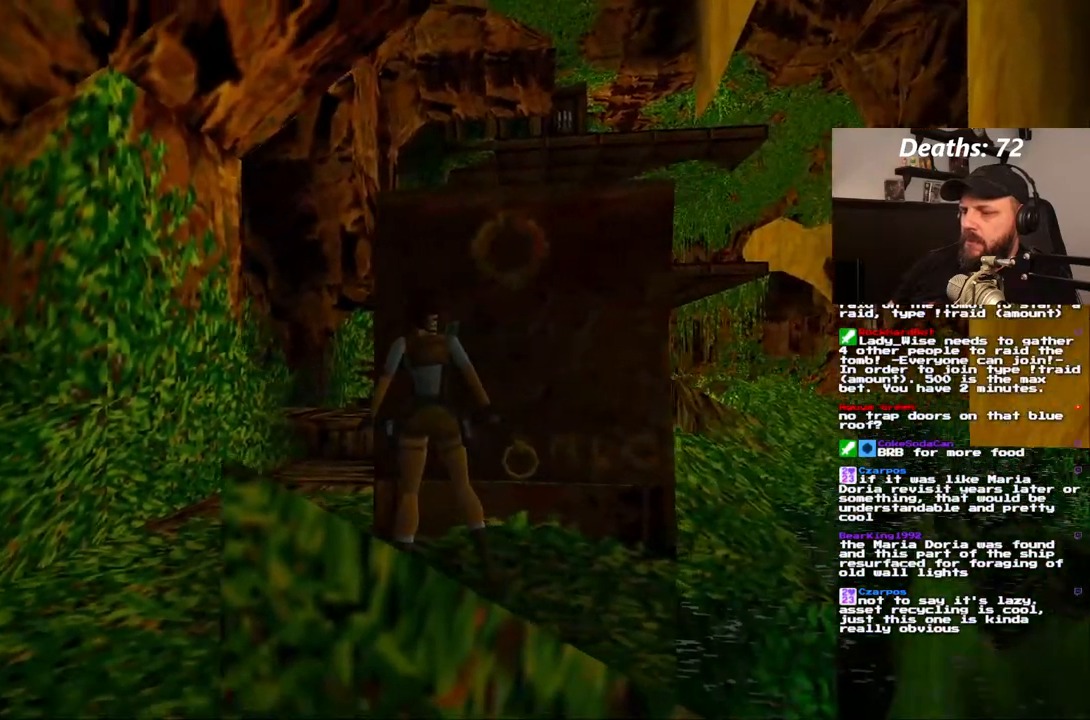
{"dt_ms": 500, "buttons": ["DPAD_LEFT"], "left_stick": "center", "right_stick": "center", "events": []}